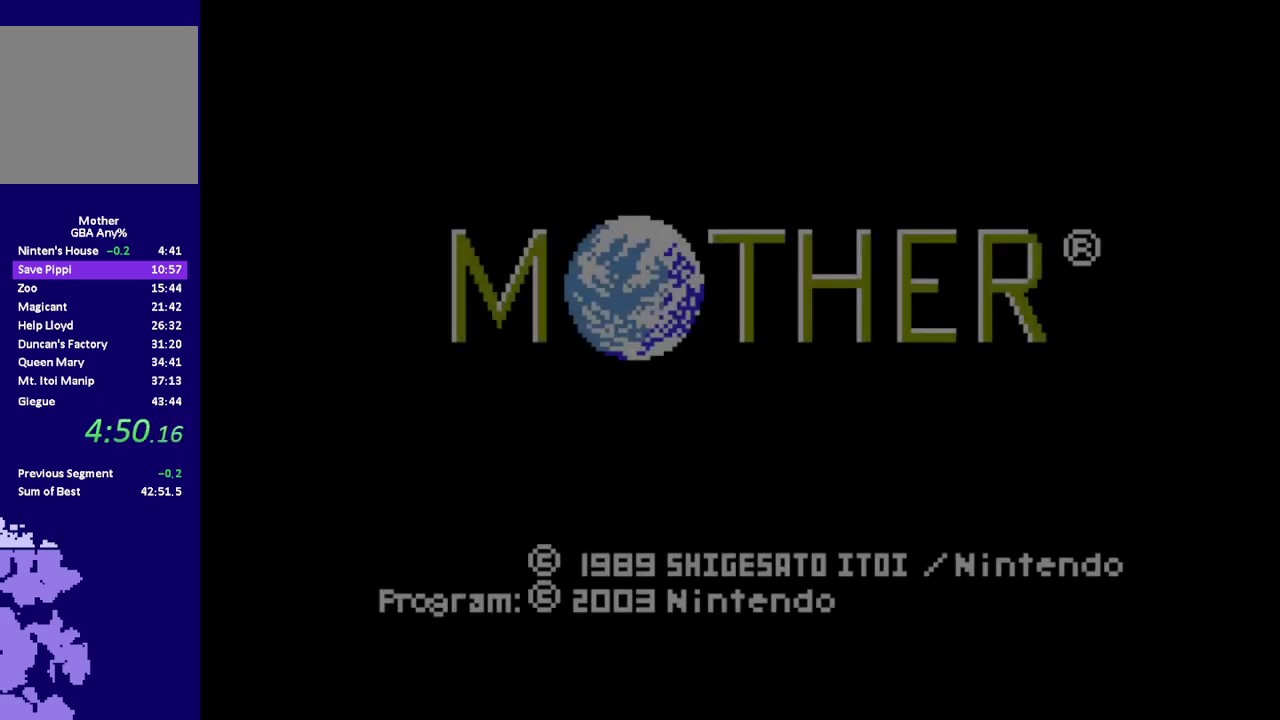
Gameplay with a controller (Nintendo layout); each line is a JSON object with the inputs held at the frame after it. "events" lists button and stick changes between this image and that frame as [ms after this image, input, new state], when the widget could be followed in between. Not read: DPAD_UP L3 R3.
{"buttons": [], "events": [[50, "L1", "down"], [117, "L1", "up"], [183, "L1", "down"], [233, "A", "down"], [300, "A", "up"], [333, "L1", "up"], [400, "A", "down"], [400, "L1", "down"], [467, "A", "up"], [467, "L1", "up"]]}
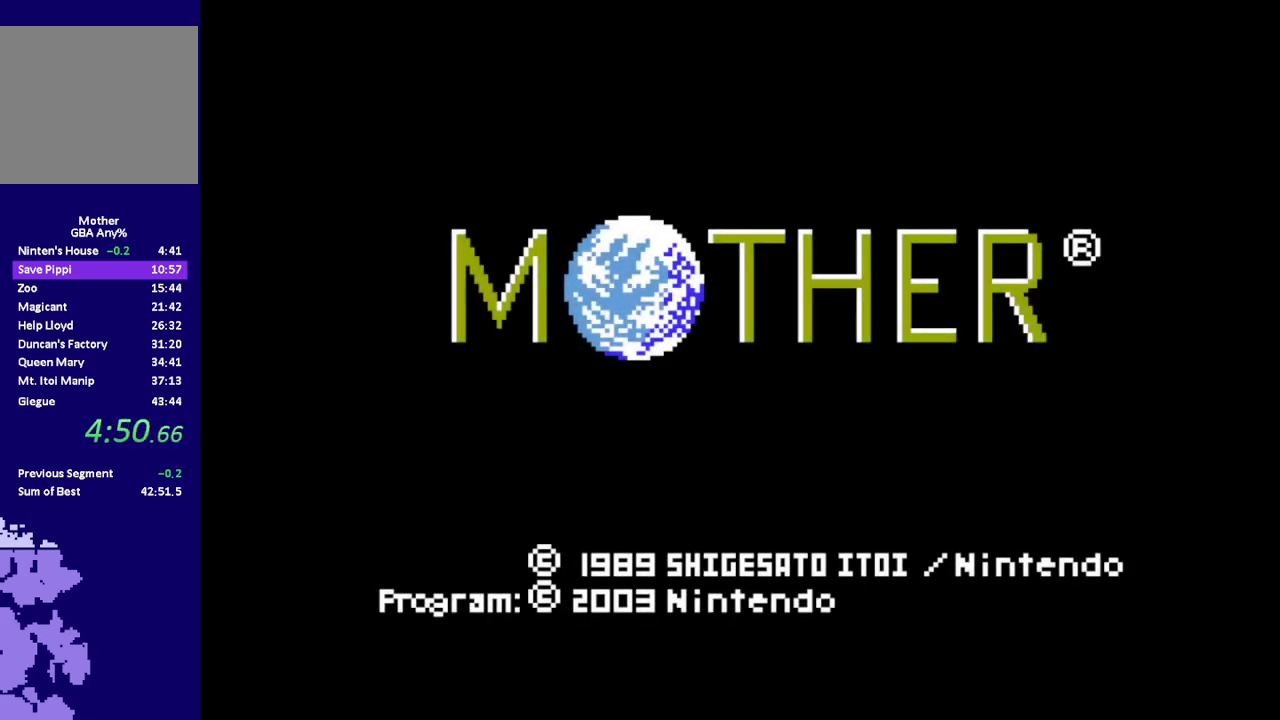
{"buttons": [], "events": [[33, "A", "down"], [133, "A", "up"], [383, "A", "down"], [450, "A", "up"]]}
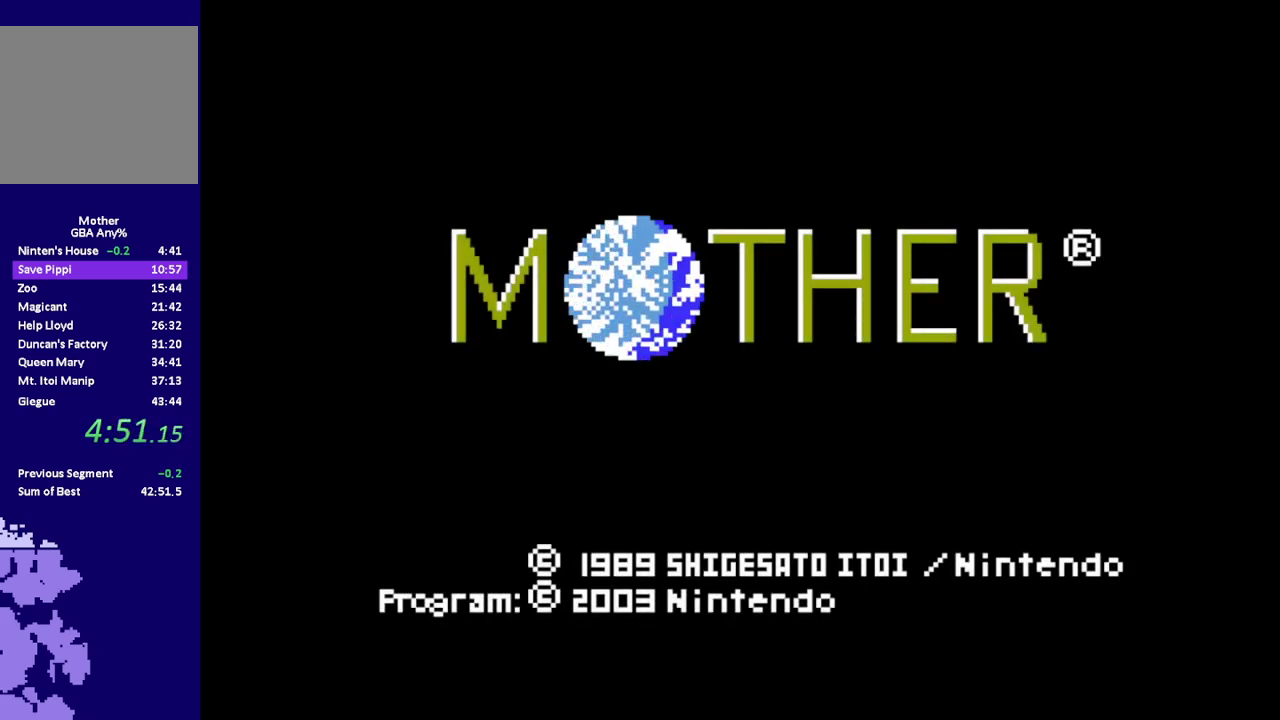
{"buttons": [], "events": [[50, "A", "down"], [50, "L1", "down"], [117, "A", "up"], [117, "L1", "up"], [217, "L1", "down"], [283, "L1", "up"]]}
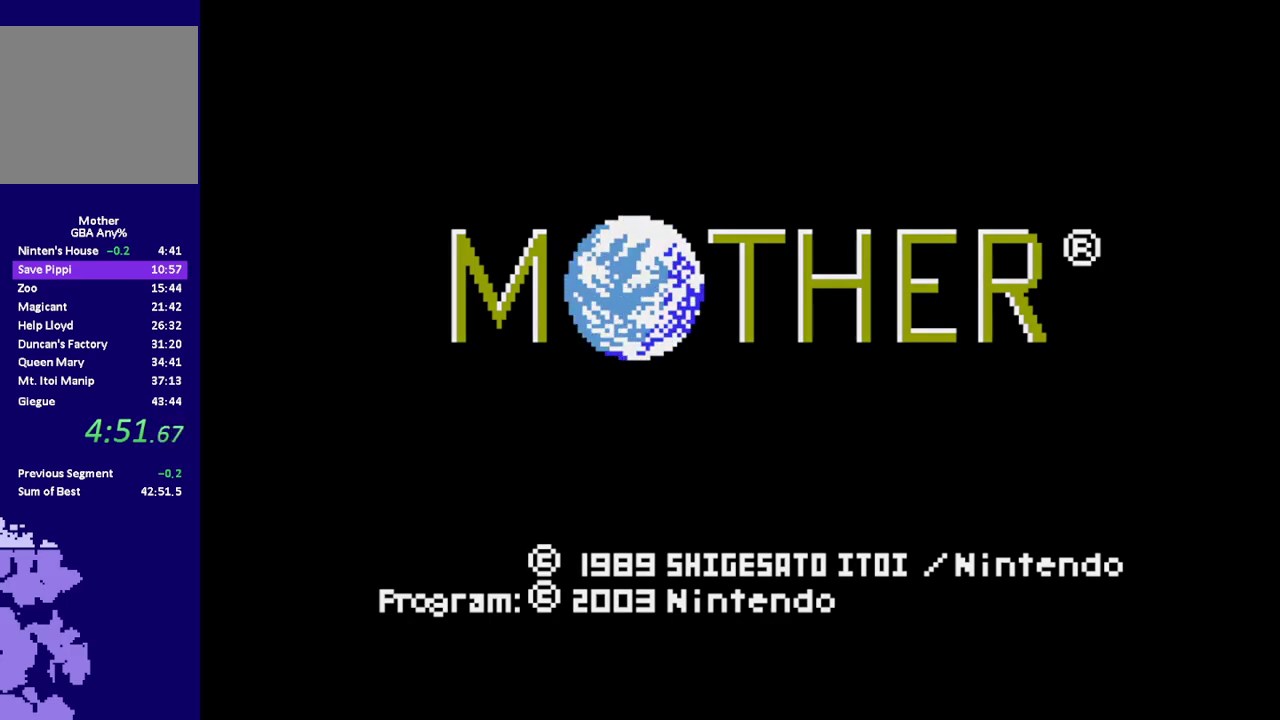
{"buttons": [], "events": [[50, "L1", "down"], [100, "A", "down"], [133, "L1", "up"], [167, "A", "up"], [267, "A", "down"], [333, "A", "up"], [433, "A", "down"], [500, "A", "up"]]}
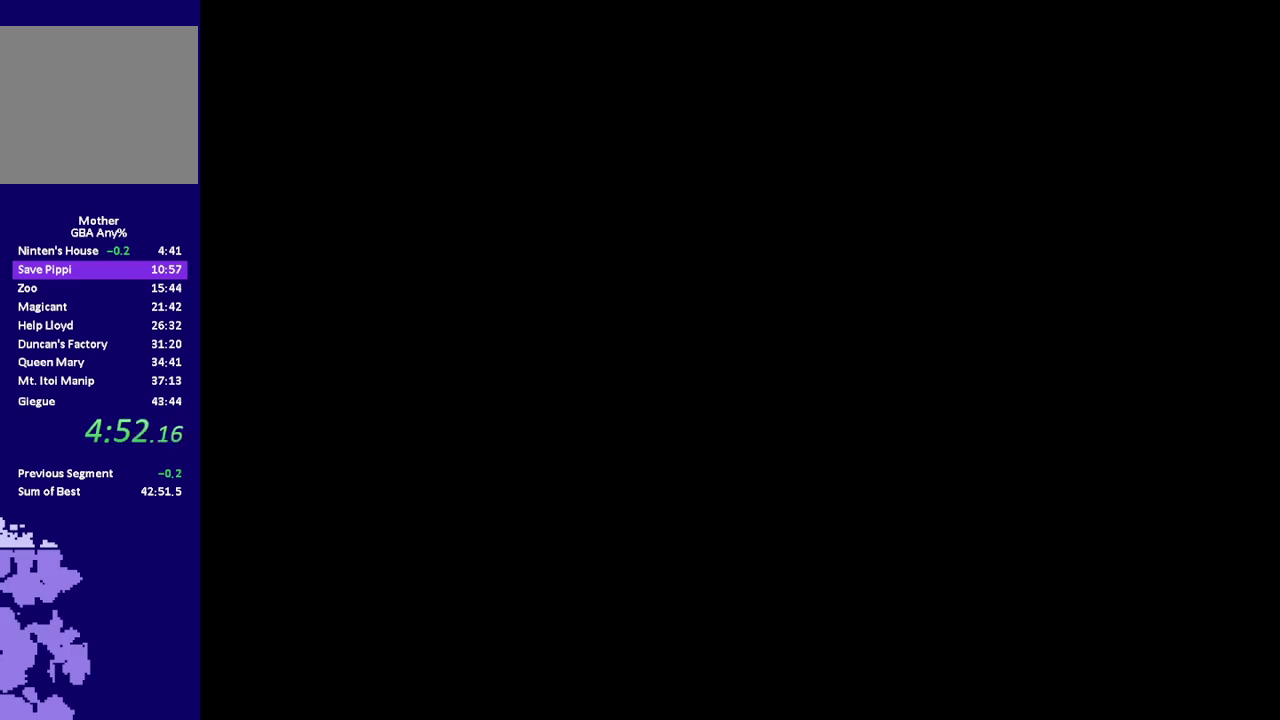
{"buttons": ["A"], "events": [[500, "A", "down"]]}
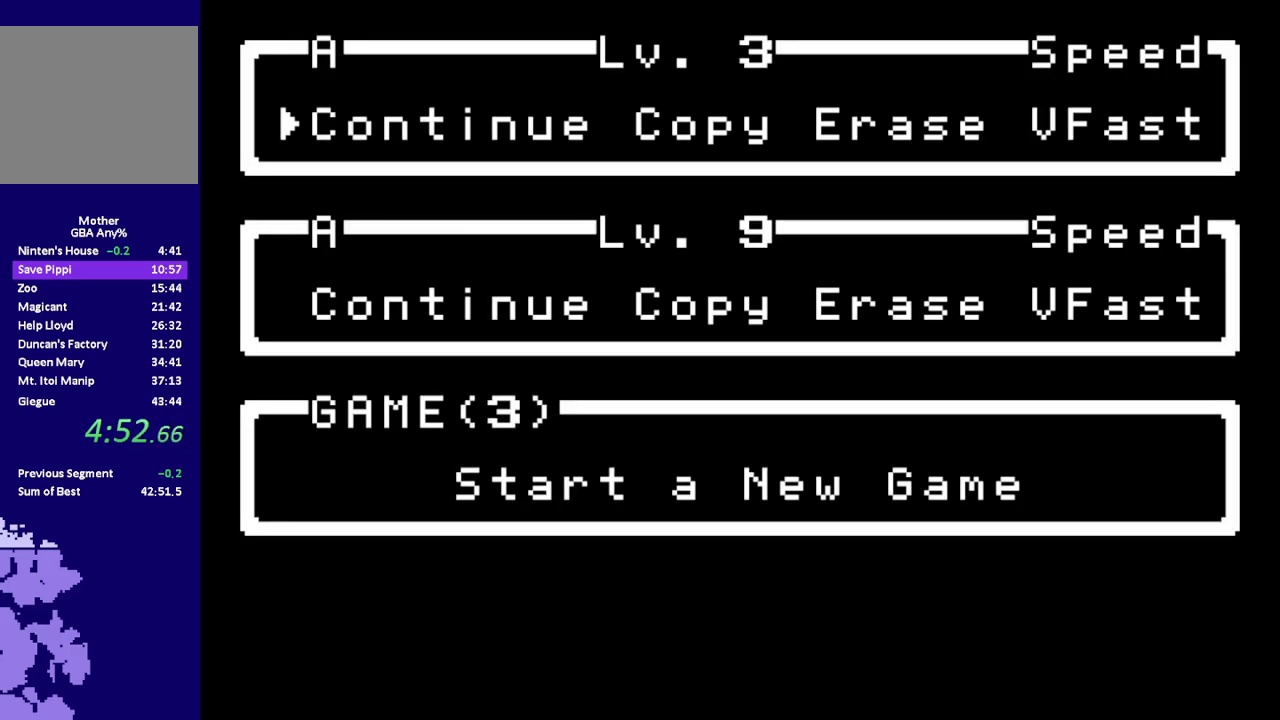
{"buttons": ["R1", "DPAD_DOWN", "DPAD_RIGHT"], "events": [[67, "A", "up"], [300, "DPAD_DOWN", "down"], [300, "R1", "down"], [433, "DPAD_RIGHT", "down"]]}
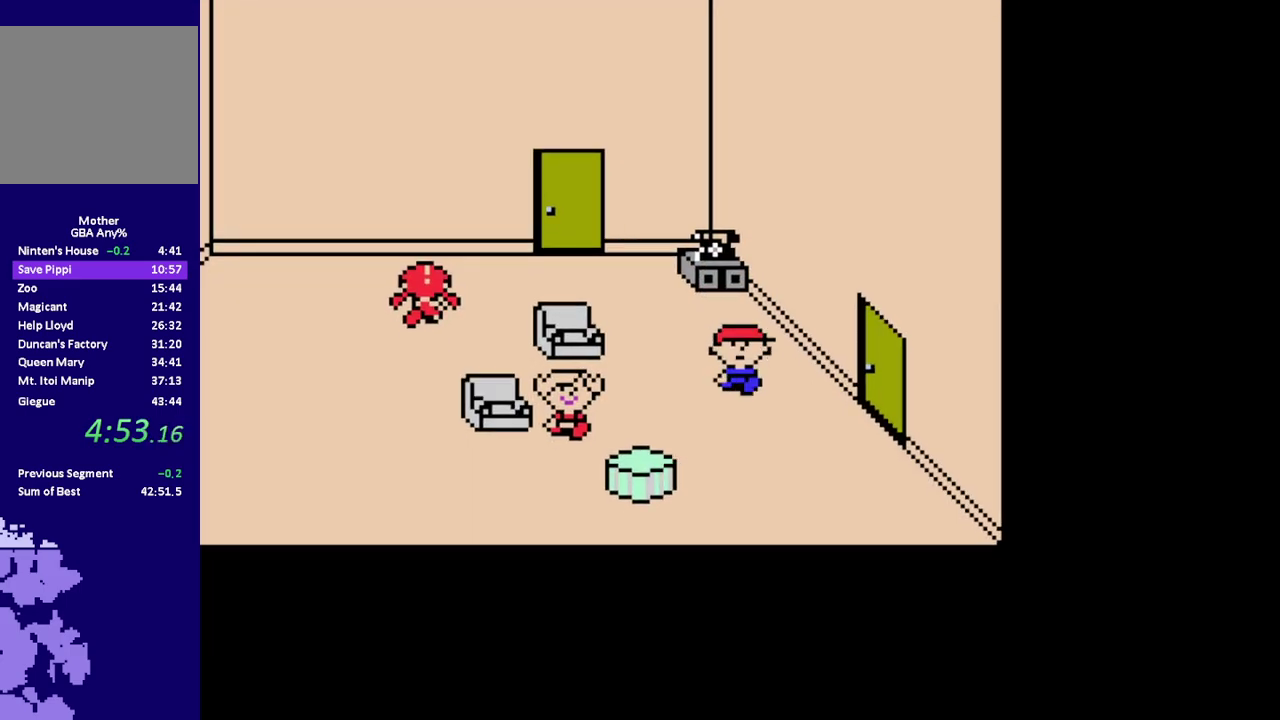
{"buttons": [], "events": [[33, "DPAD_DOWN", "up"], [317, "DPAD_RIGHT", "up"], [350, "R1", "up"]]}
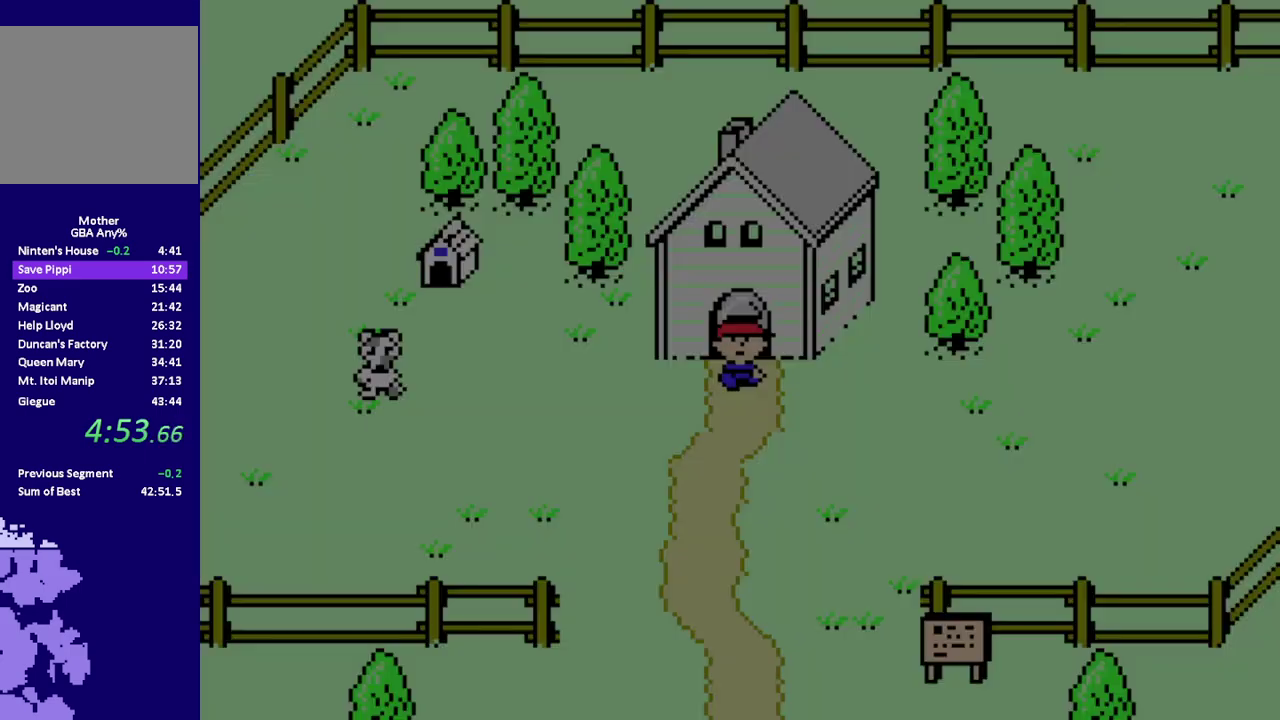
{"buttons": ["R1", "DPAD_DOWN"], "events": [[217, "R1", "down"], [283, "DPAD_DOWN", "down"]]}
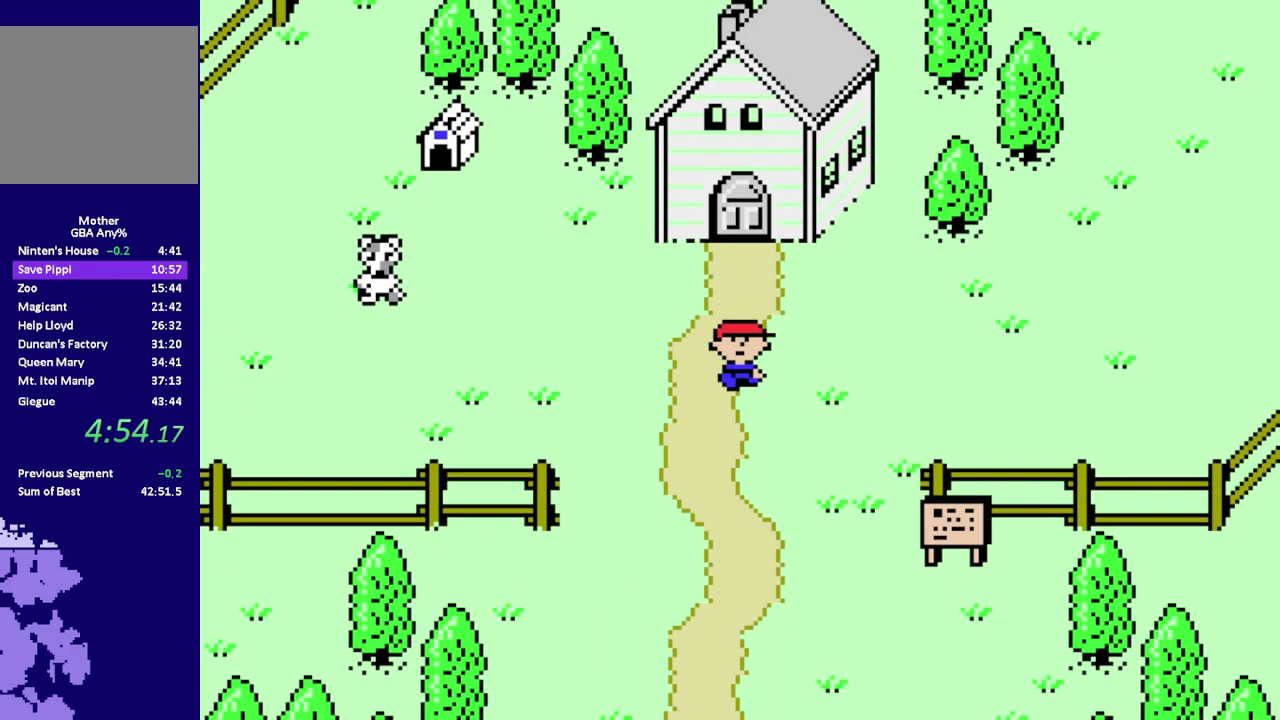
{"buttons": ["R1", "DPAD_DOWN", "DPAD_RIGHT"], "events": [[317, "DPAD_RIGHT", "down"]]}
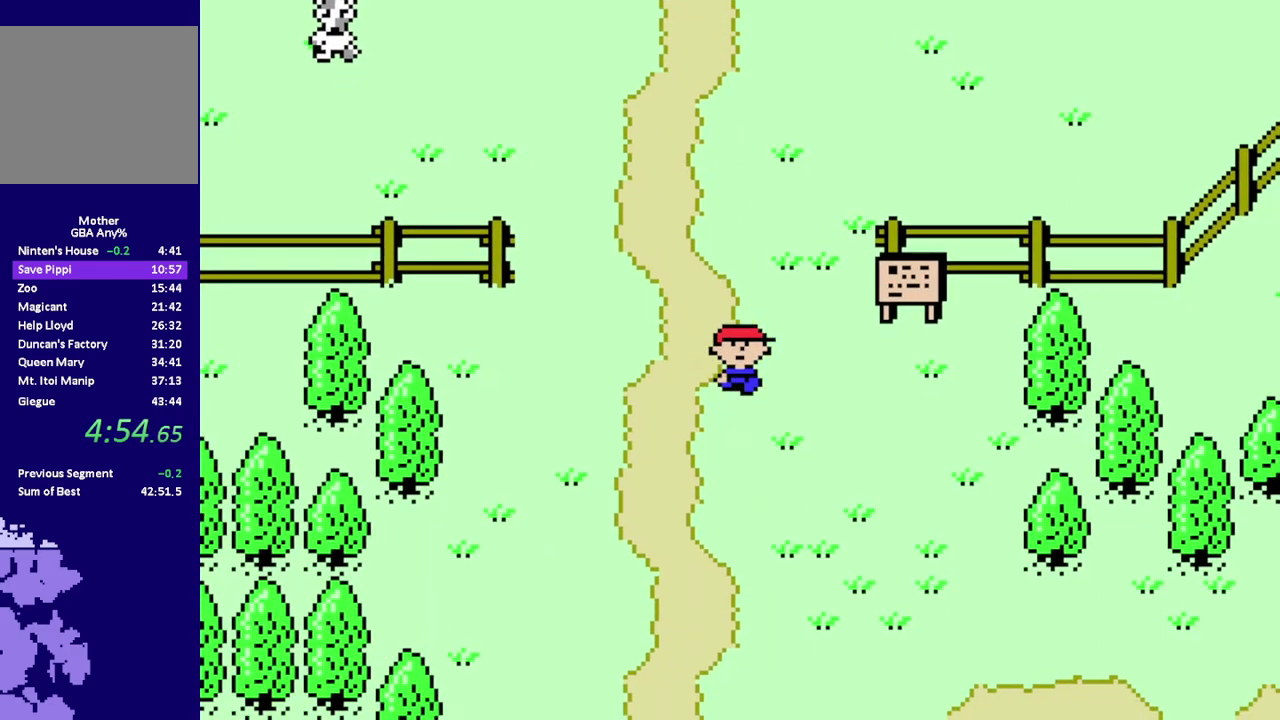
{"buttons": ["R1", "DPAD_RIGHT"], "events": [[467, "DPAD_DOWN", "up"]]}
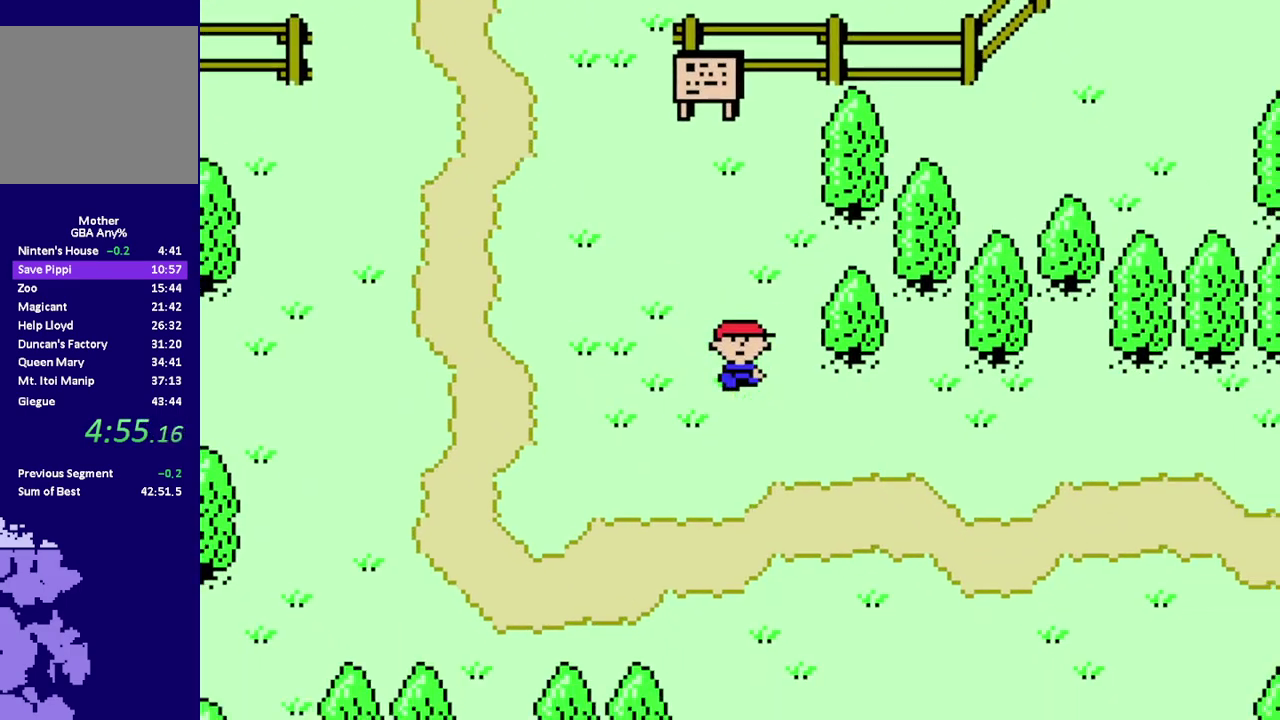
{"buttons": ["R1", "DPAD_RIGHT"], "events": []}
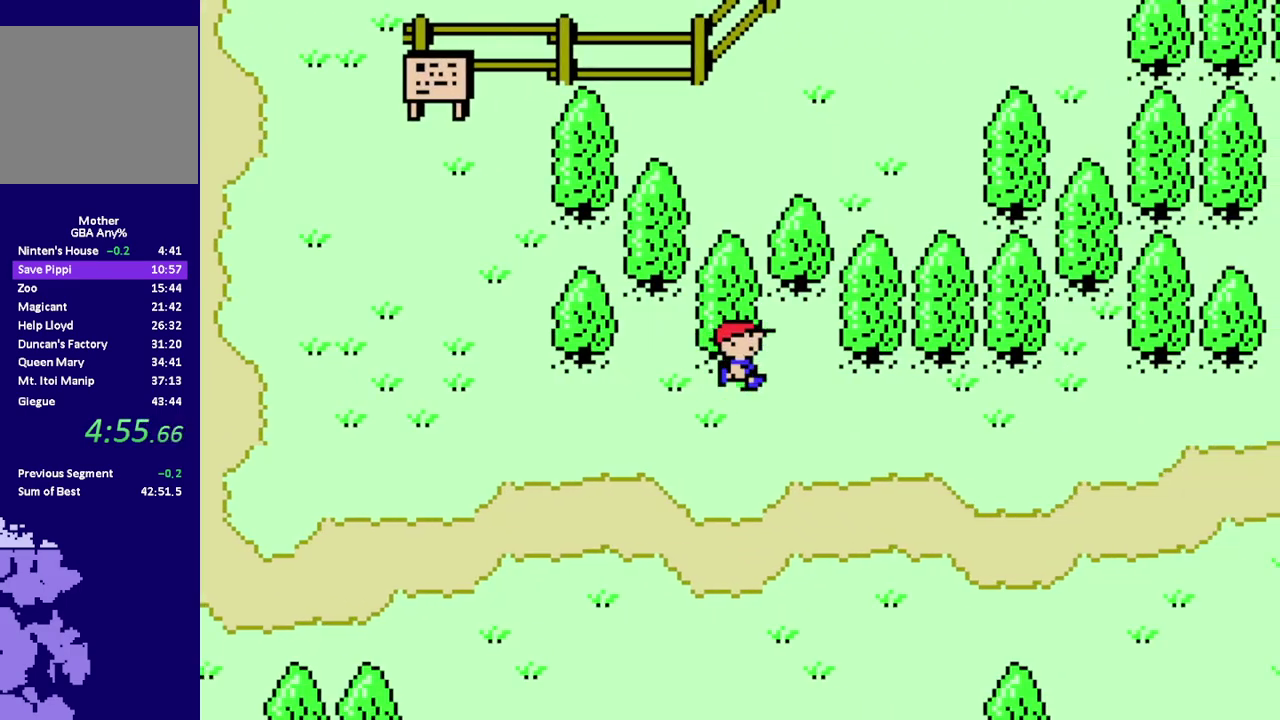
{"buttons": ["R1", "DPAD_RIGHT"], "events": []}
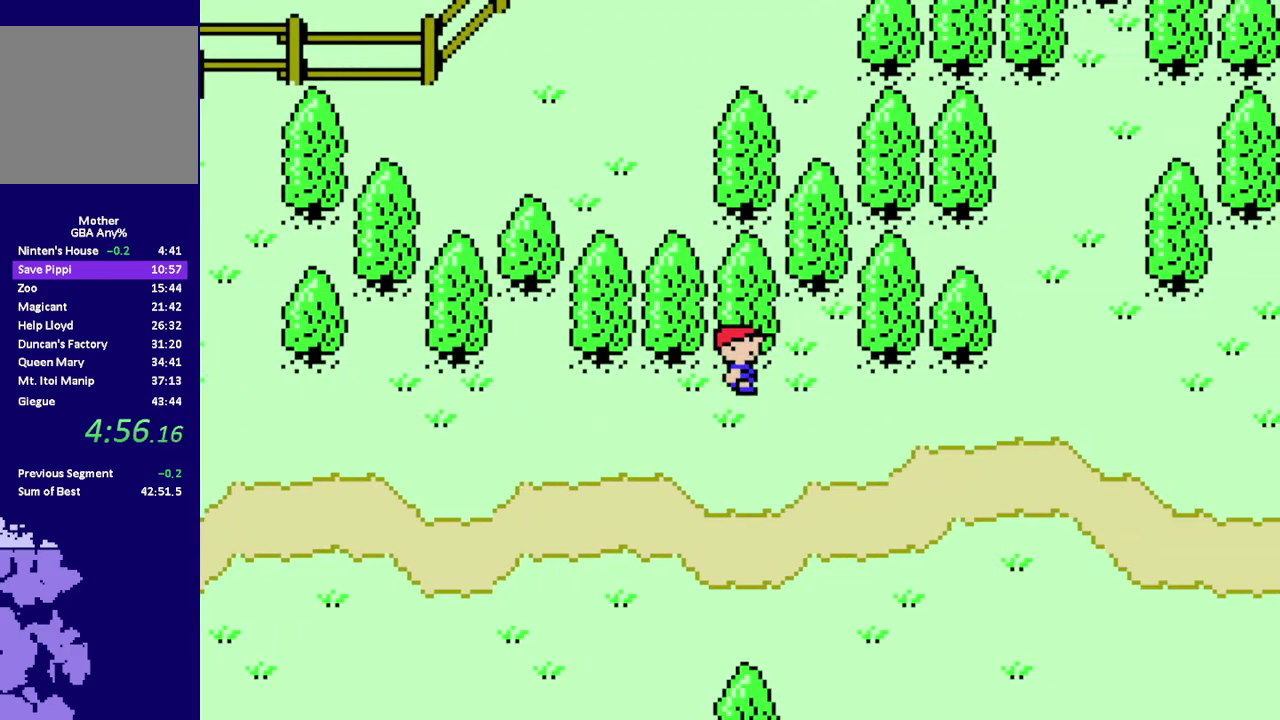
{"buttons": ["R1", "DPAD_RIGHT"], "events": []}
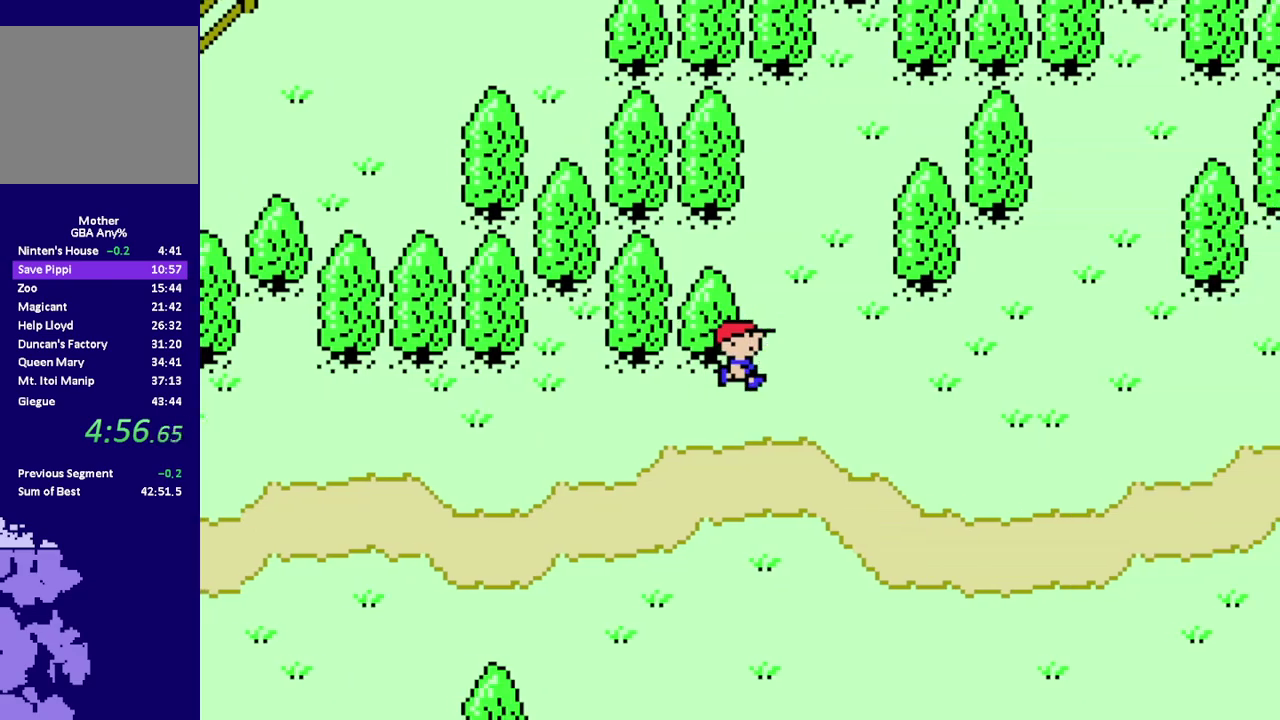
{"buttons": ["R1", "DPAD_DOWN", "DPAD_RIGHT"], "events": [[83, "DPAD_DOWN", "down"]]}
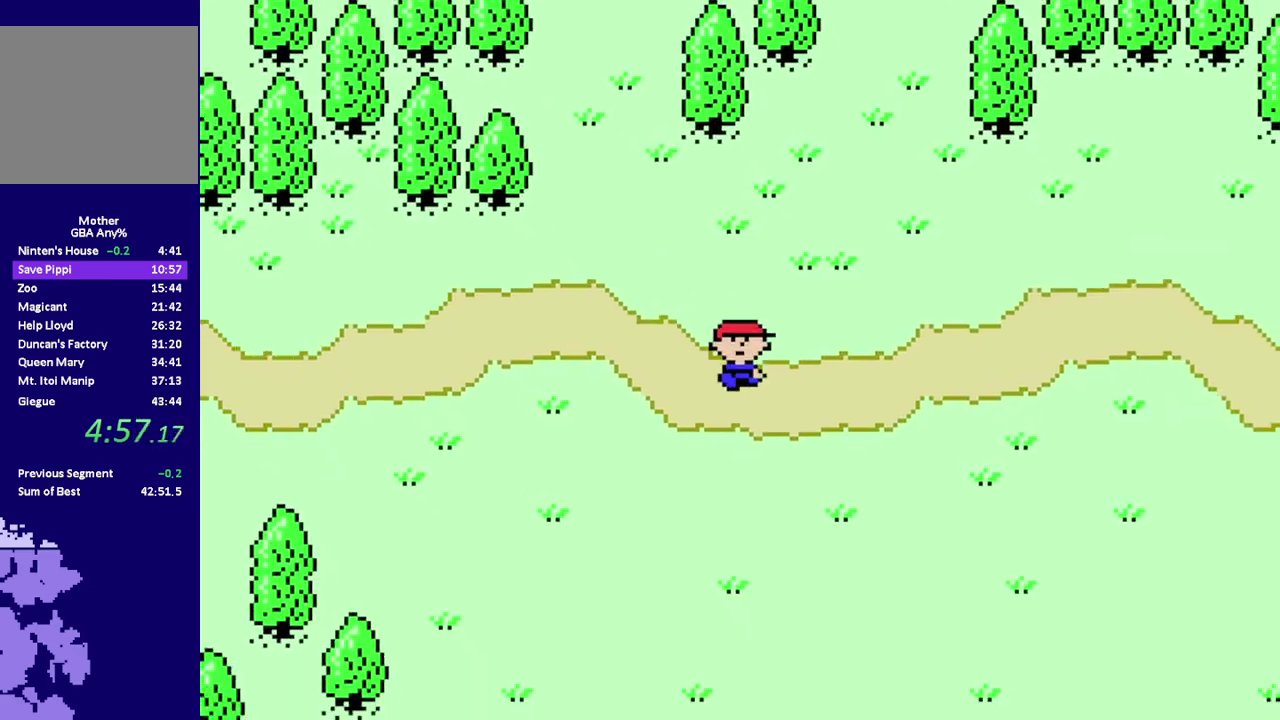
{"buttons": ["R1", "DPAD_DOWN", "DPAD_RIGHT"], "events": []}
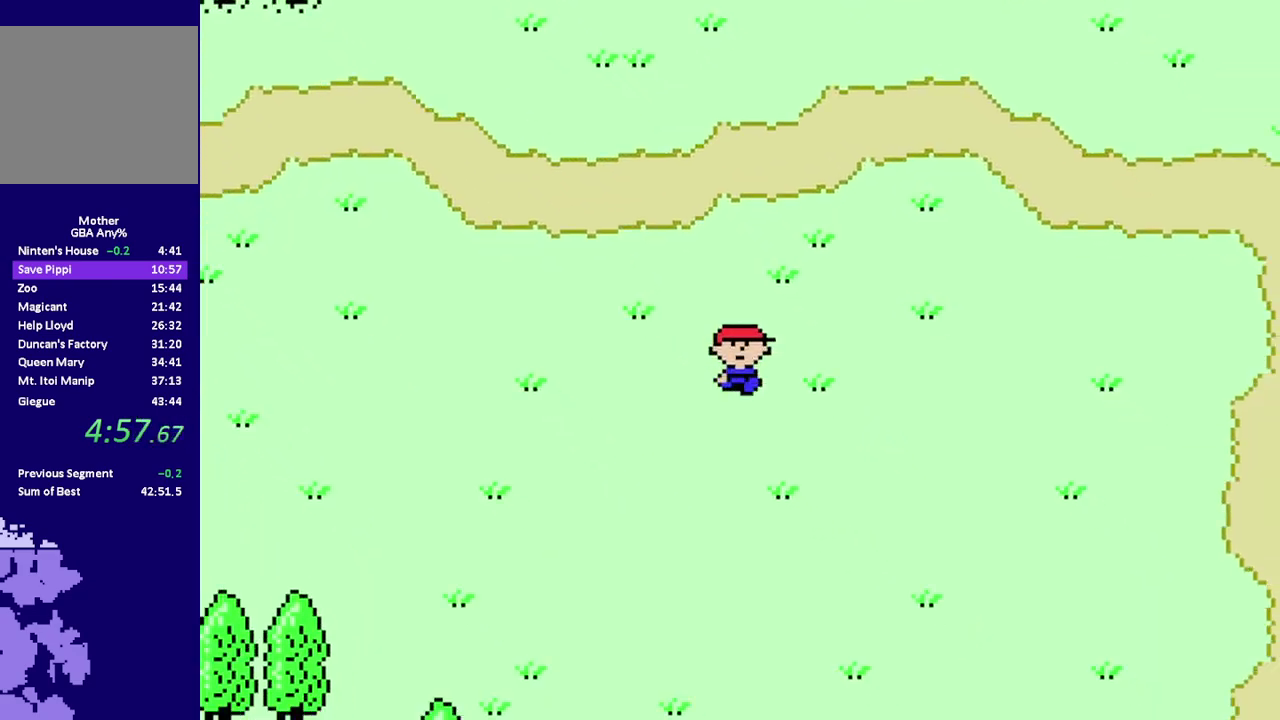
{"buttons": ["R1", "DPAD_DOWN", "DPAD_RIGHT"], "events": []}
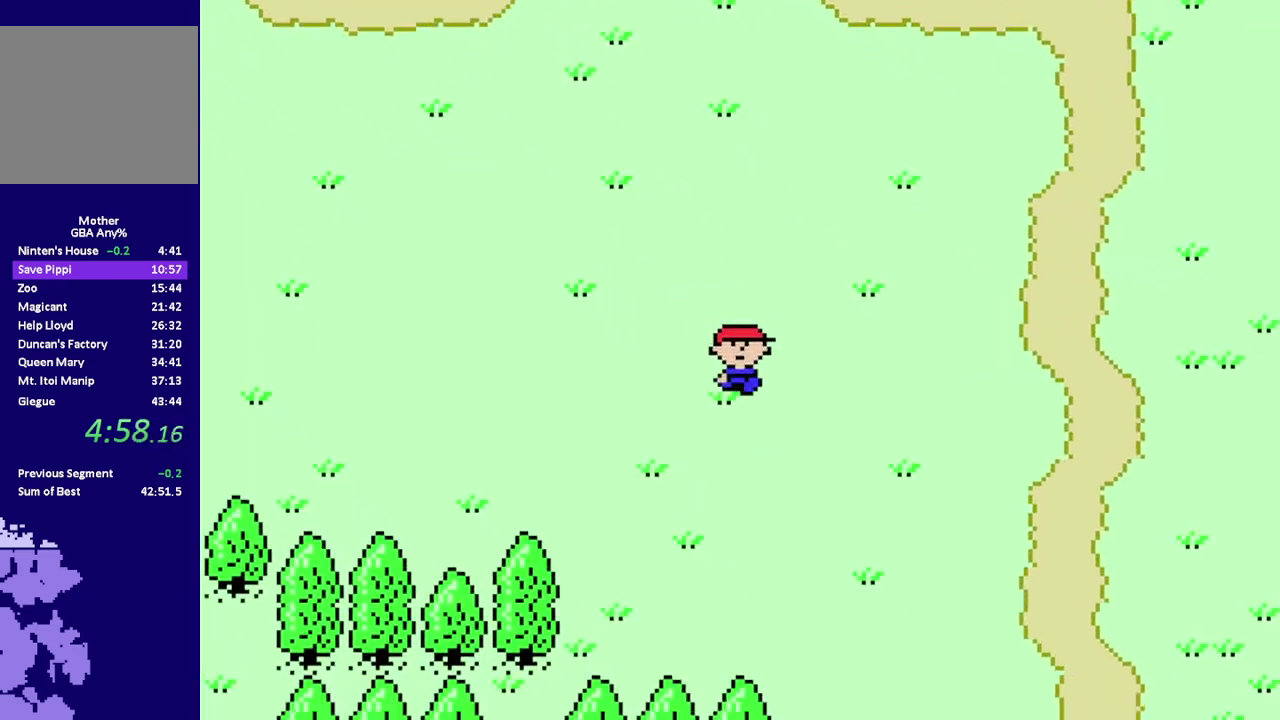
{"buttons": ["R1", "DPAD_DOWN", "DPAD_RIGHT"], "events": []}
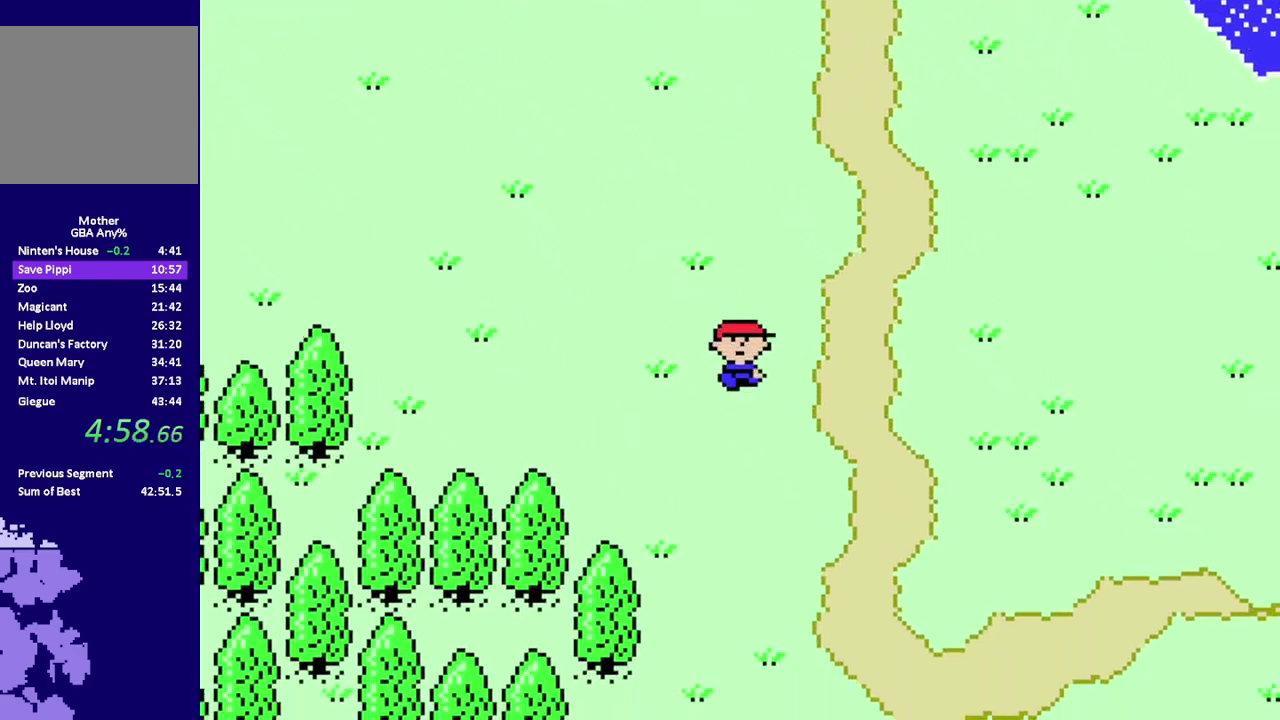
{"buttons": ["R1", "DPAD_DOWN", "DPAD_RIGHT"], "events": [[217, "DPAD_DOWN", "up"], [383, "DPAD_DOWN", "down"]]}
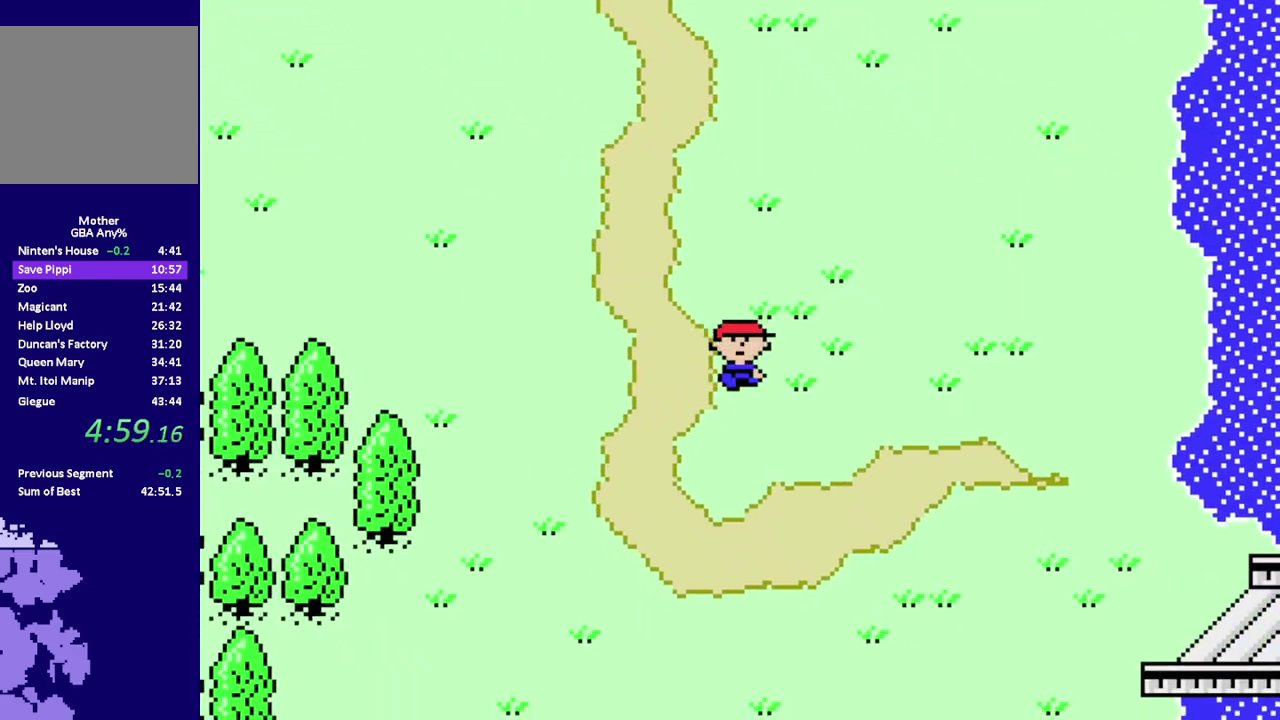
{"buttons": ["R1", "DPAD_DOWN", "DPAD_RIGHT"], "events": []}
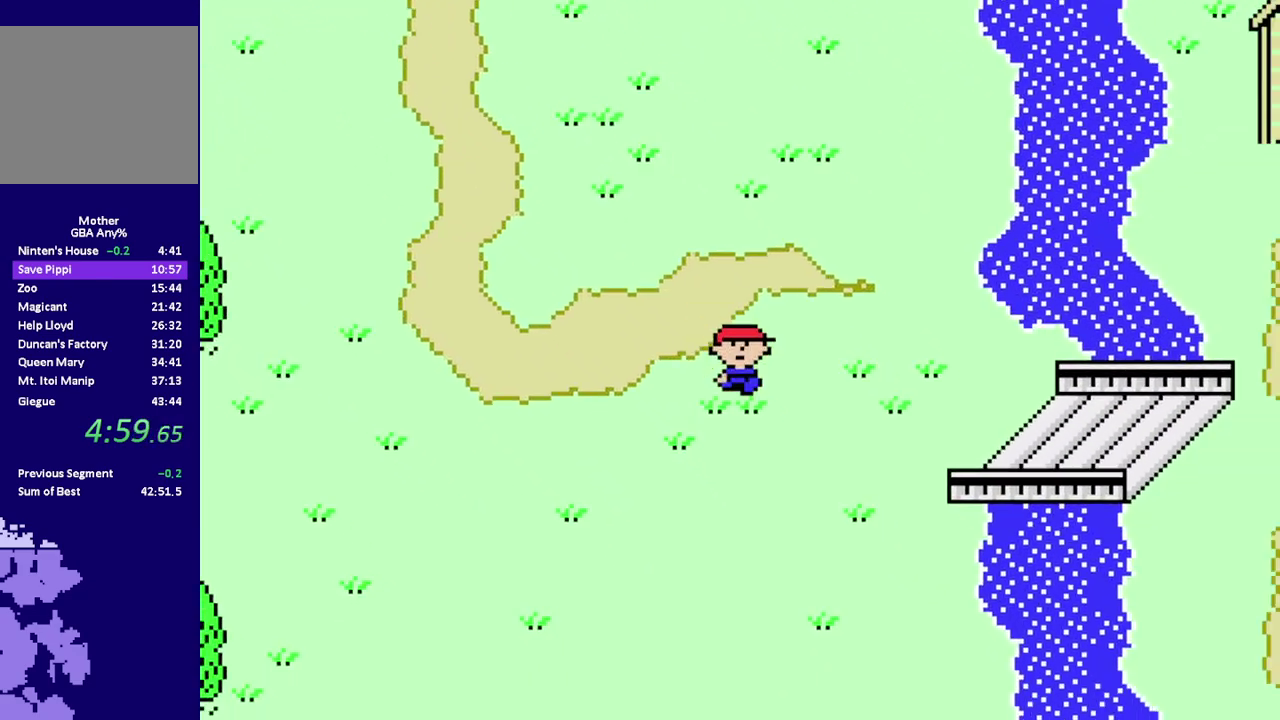
{"buttons": ["R1", "DPAD_RIGHT"], "events": [[50, "DPAD_DOWN", "up"]]}
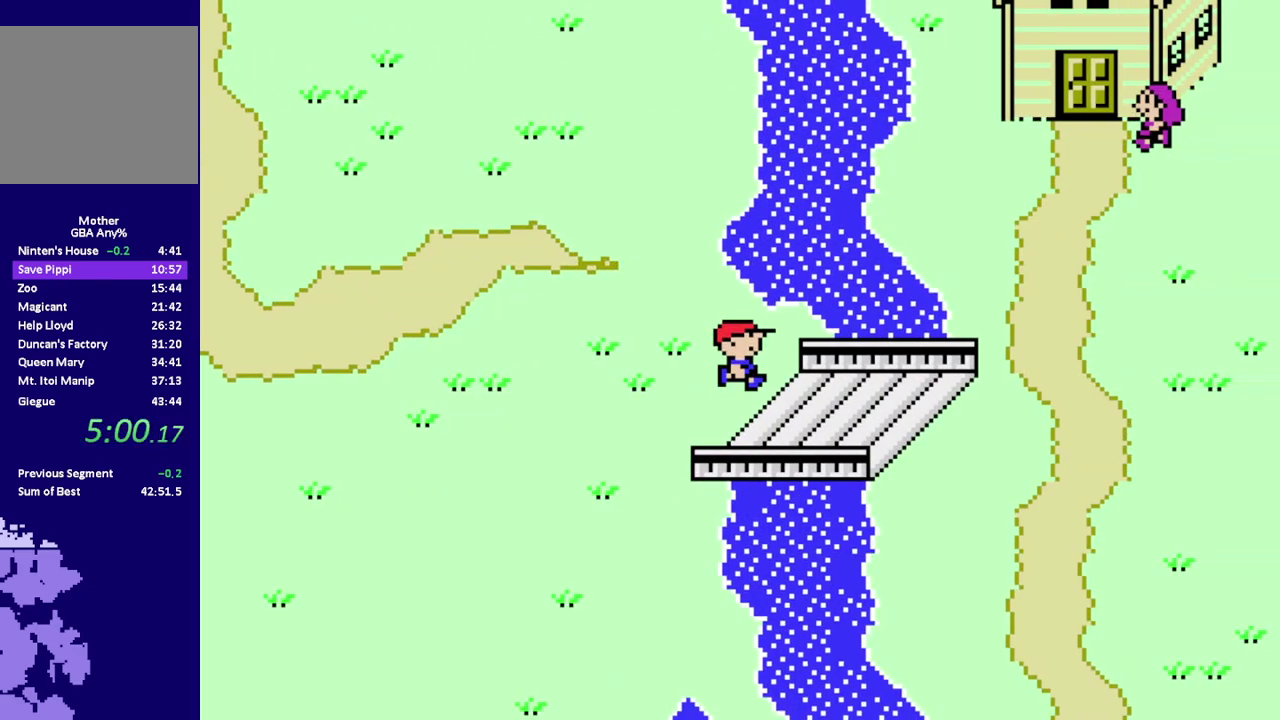
{"buttons": ["R1", "DPAD_DOWN", "DPAD_RIGHT"], "events": [[183, "DPAD_DOWN", "down"]]}
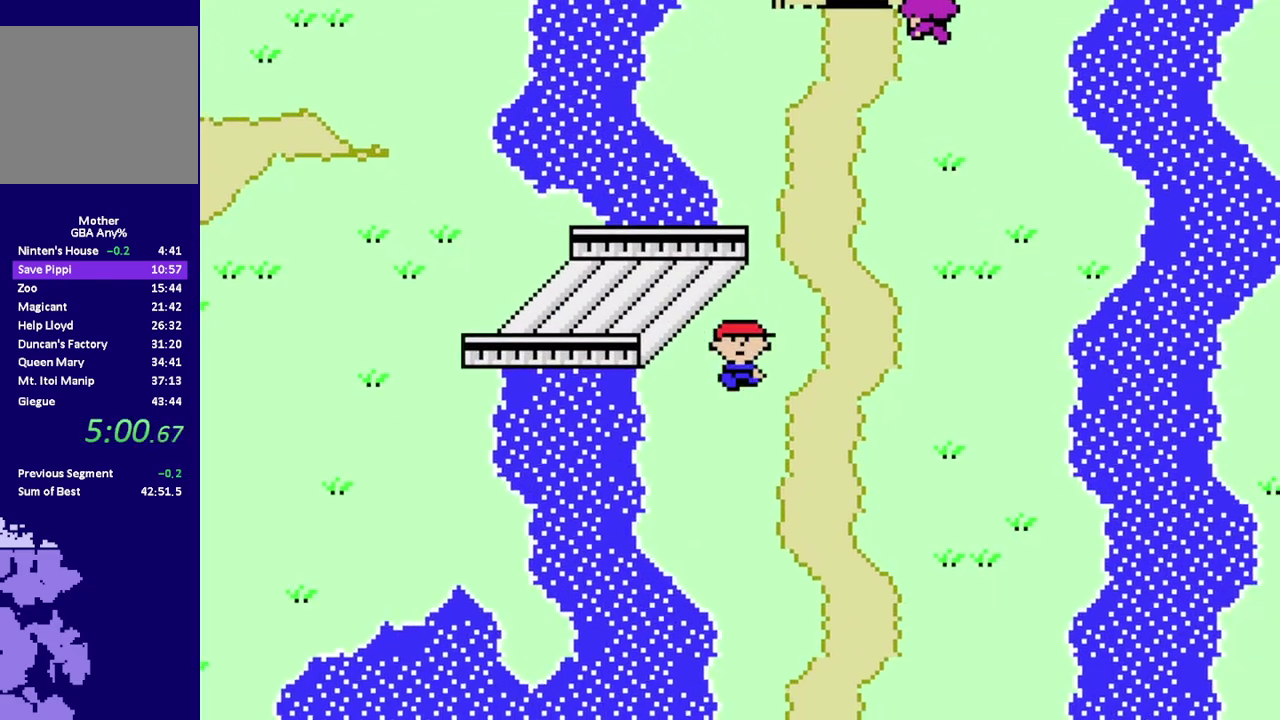
{"buttons": ["R1", "DPAD_DOWN"], "events": [[117, "DPAD_RIGHT", "up"]]}
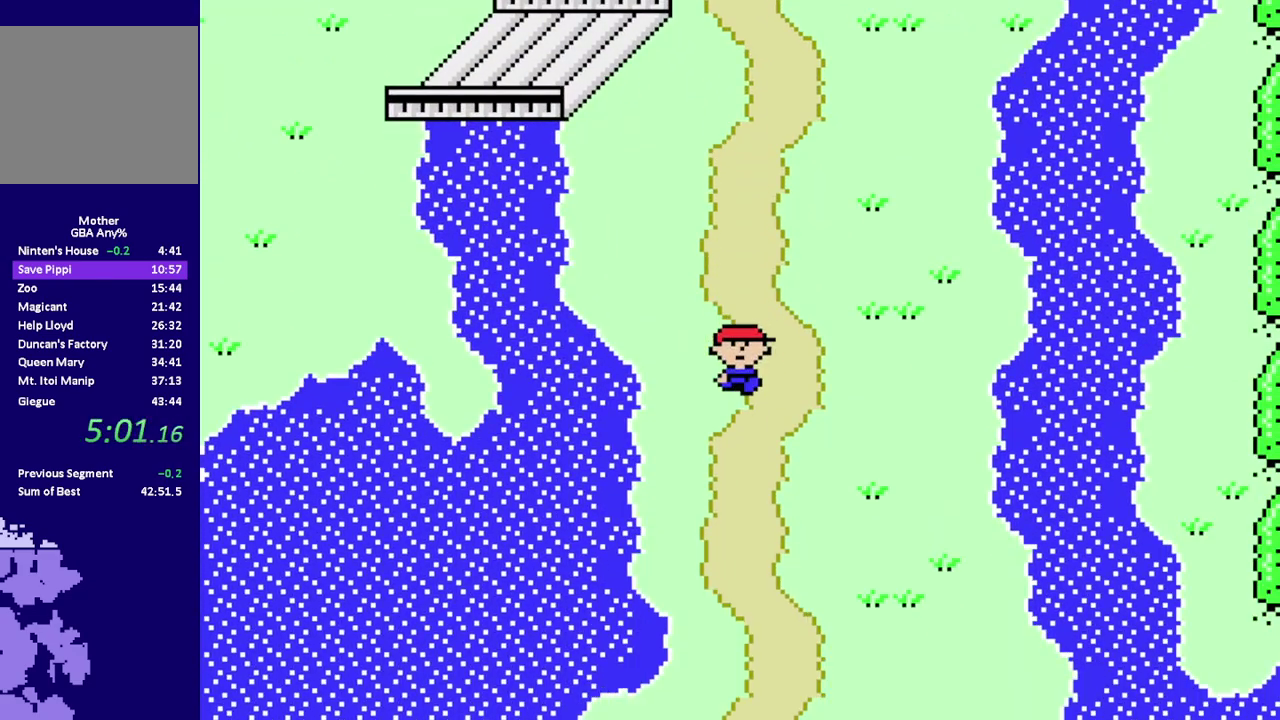
{"buttons": ["R1", "DPAD_DOWN"], "events": []}
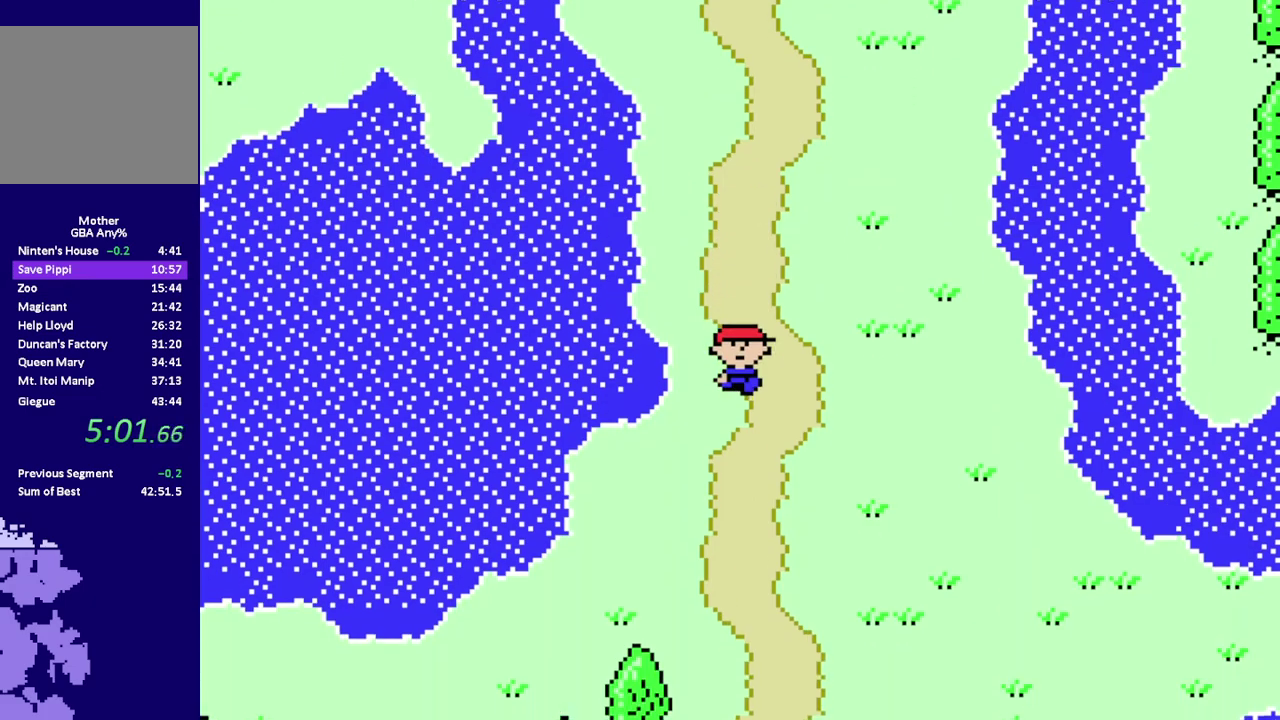
{"buttons": ["R1", "DPAD_DOWN"], "events": []}
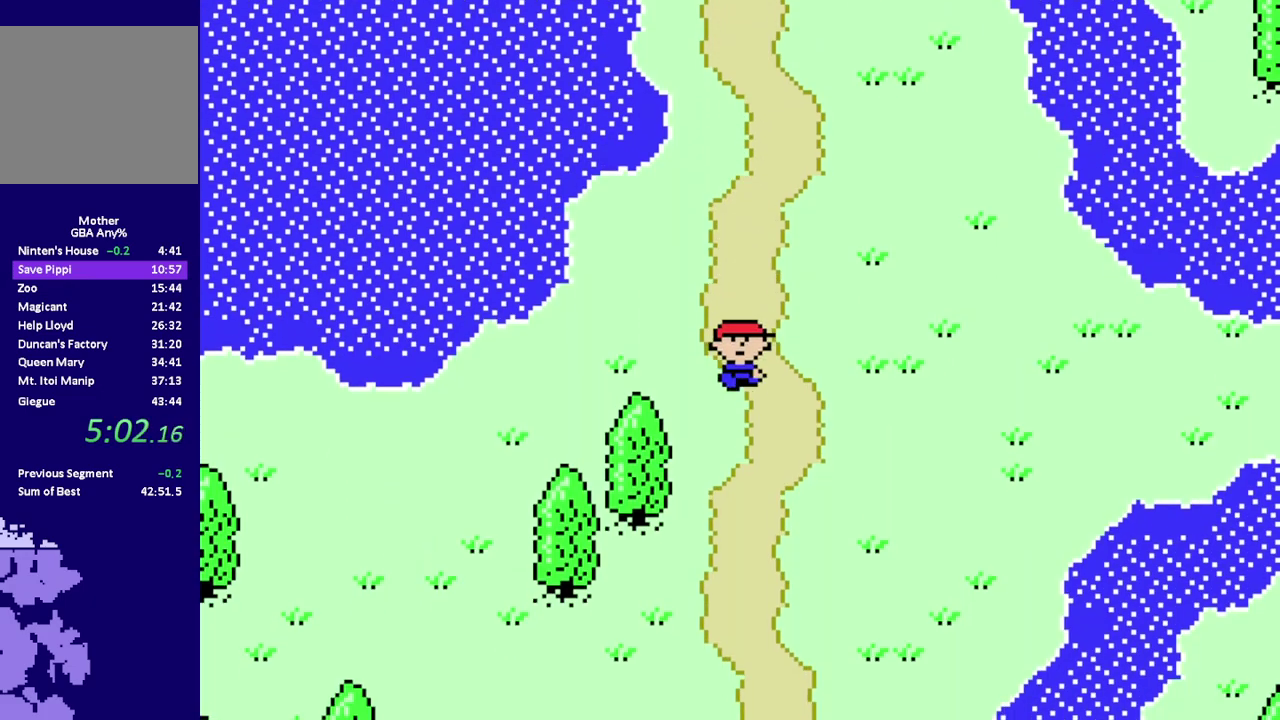
{"buttons": ["R1", "DPAD_DOWN"], "events": []}
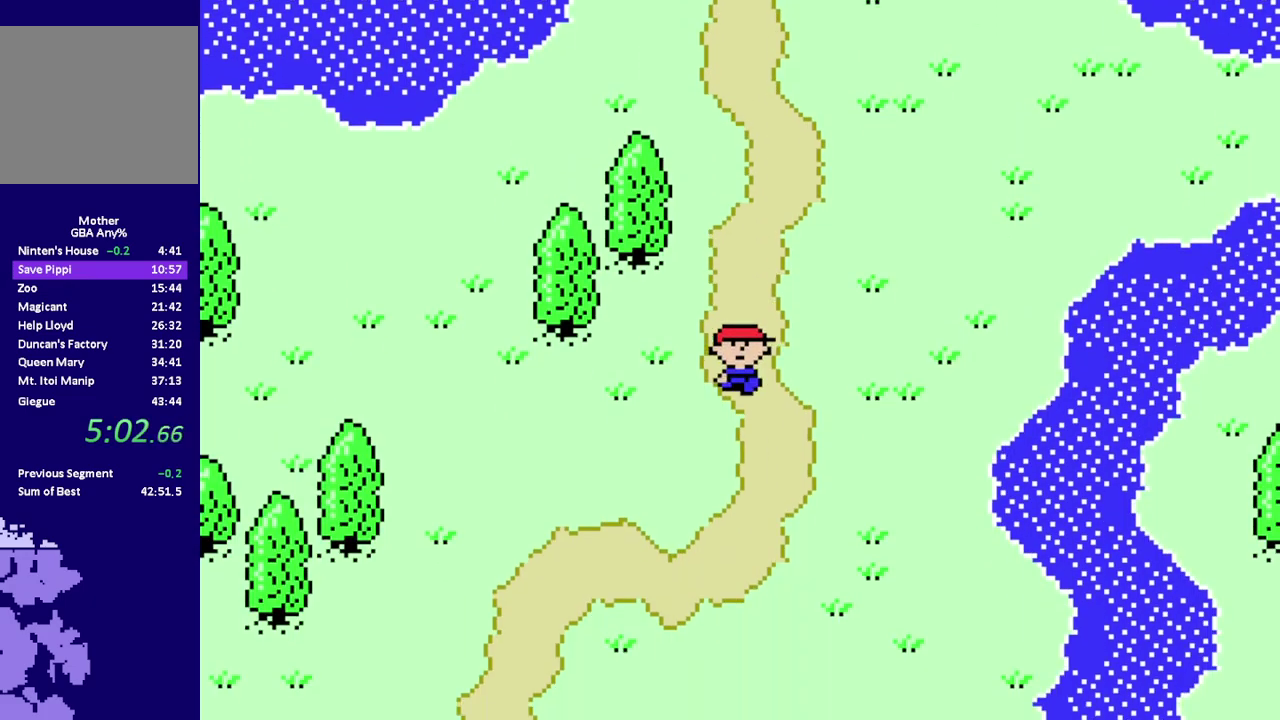
{"buttons": ["R1", "DPAD_DOWN", "DPAD_LEFT"], "events": [[83, "DPAD_LEFT", "down"]]}
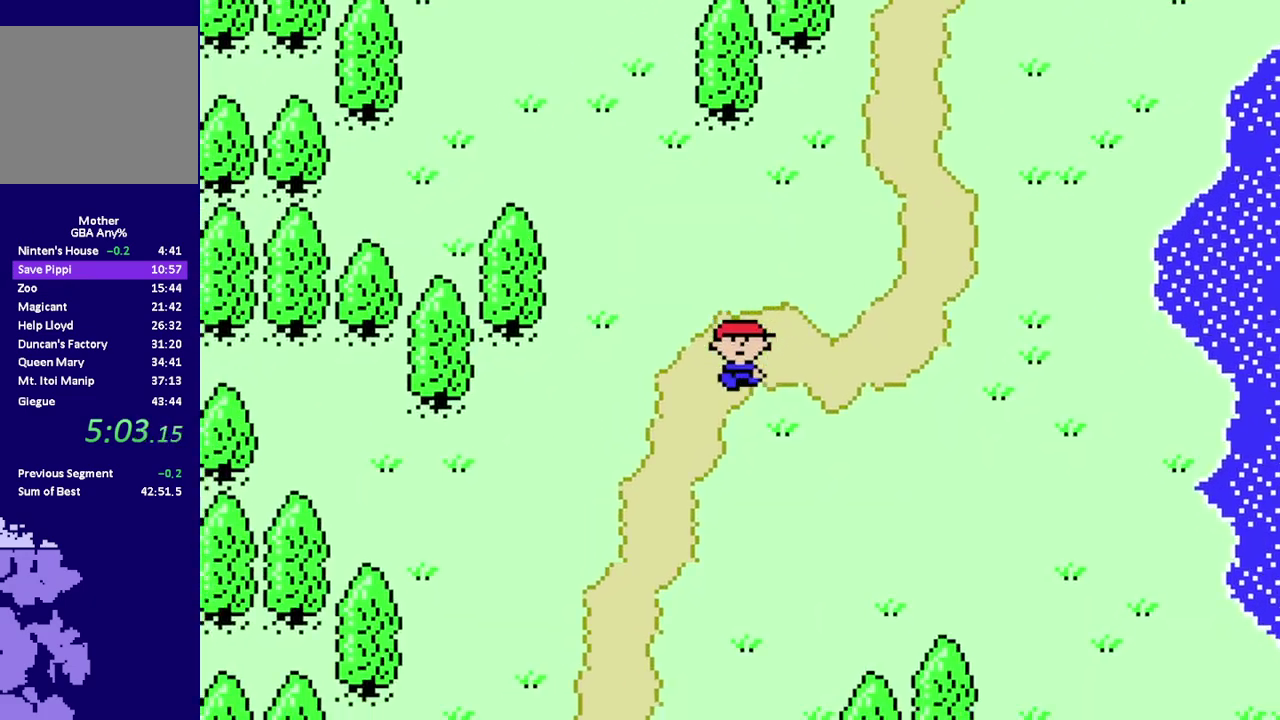
{"buttons": ["R1", "DPAD_DOWN"], "events": [[400, "DPAD_LEFT", "up"]]}